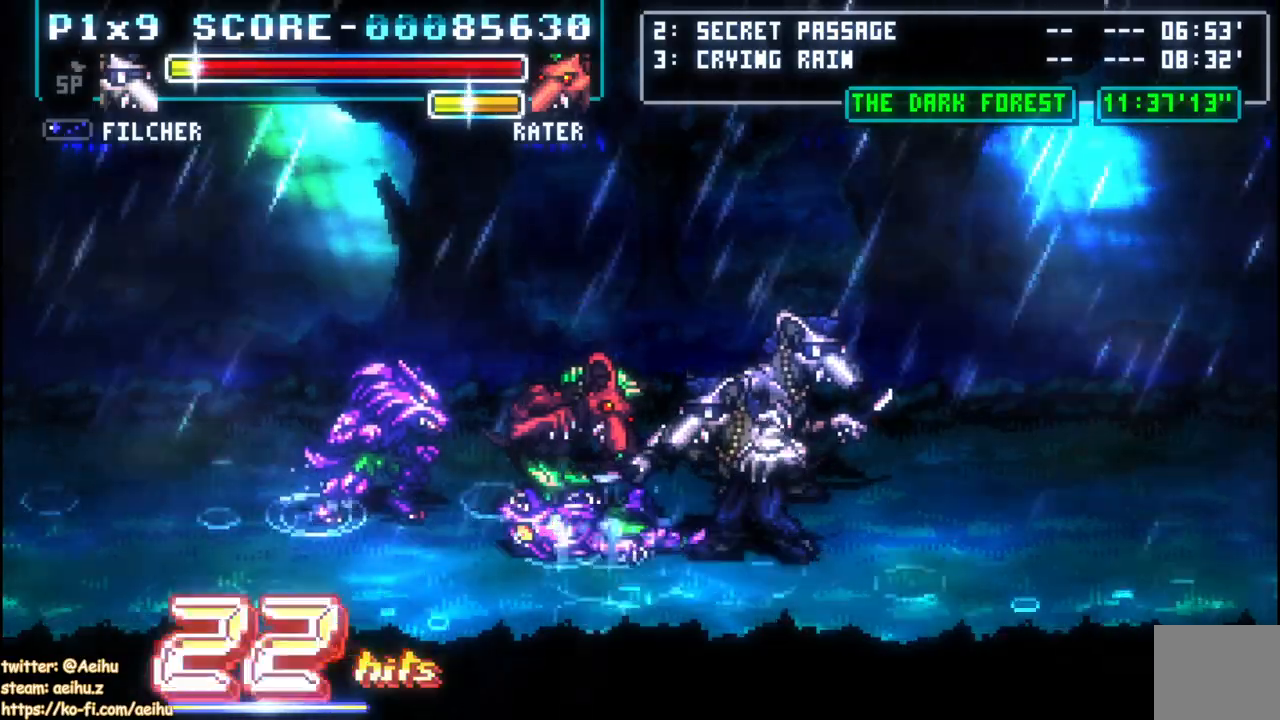
Gameplay with a controller (PlayStation layout); each line is a JSON object with the inputs held at the frame after it. "events" lists button and stick changes between this image and that frame as [ms after this image, input, new state], when the widget could be followed in between.
{"buttons": ["SQUARE"], "left_stick": "center", "right_stick": "center", "events": [[50, "SQUARE", "down"], [167, "SQUARE", "up"], [217, "SQUARE", "down"], [317, "SQUARE", "up"], [400, "SQUARE", "down"], [433, "DPAD_LEFT", "up"]]}
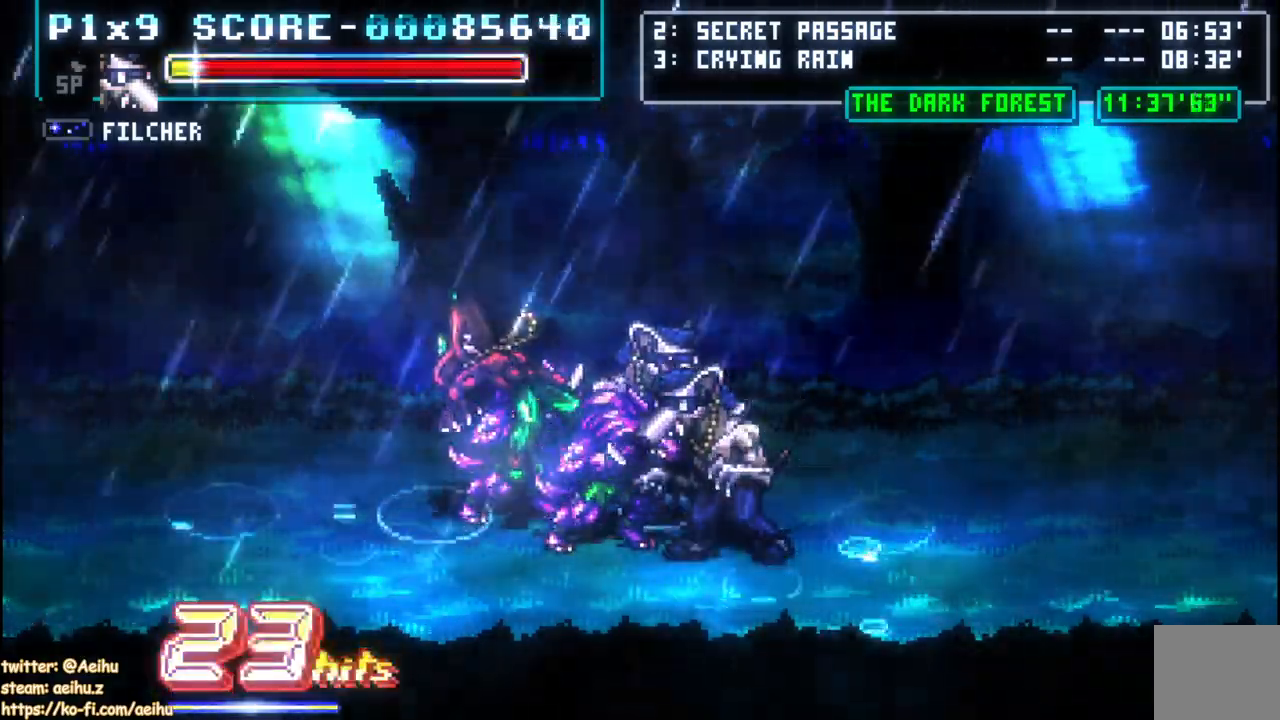
{"buttons": ["SQUARE"], "left_stick": "center", "right_stick": "center", "events": [[400, "SQUARE", "up"], [450, "SQUARE", "down"]]}
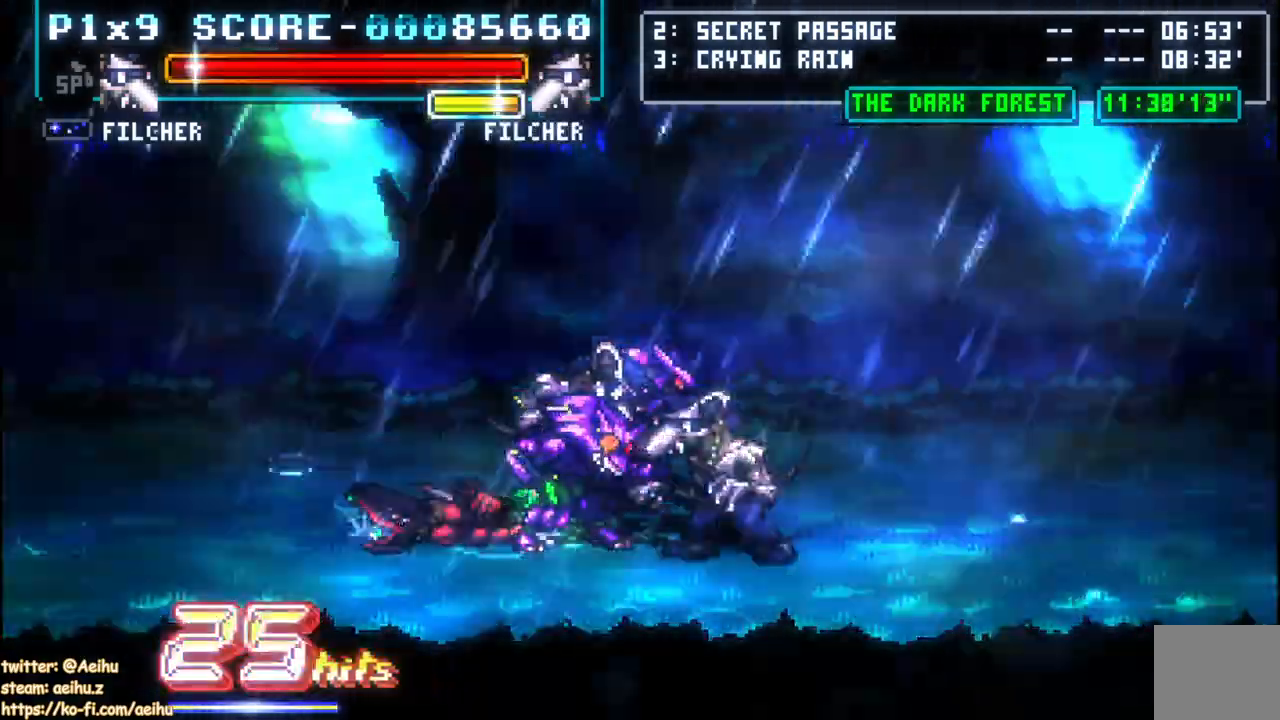
{"buttons": ["SQUARE"], "left_stick": "center", "right_stick": "center", "events": [[67, "SQUARE", "up"], [117, "SQUARE", "down"], [233, "SQUARE", "up"], [283, "SQUARE", "down"], [433, "SQUARE", "up"], [450, "SQUARE", "down"]]}
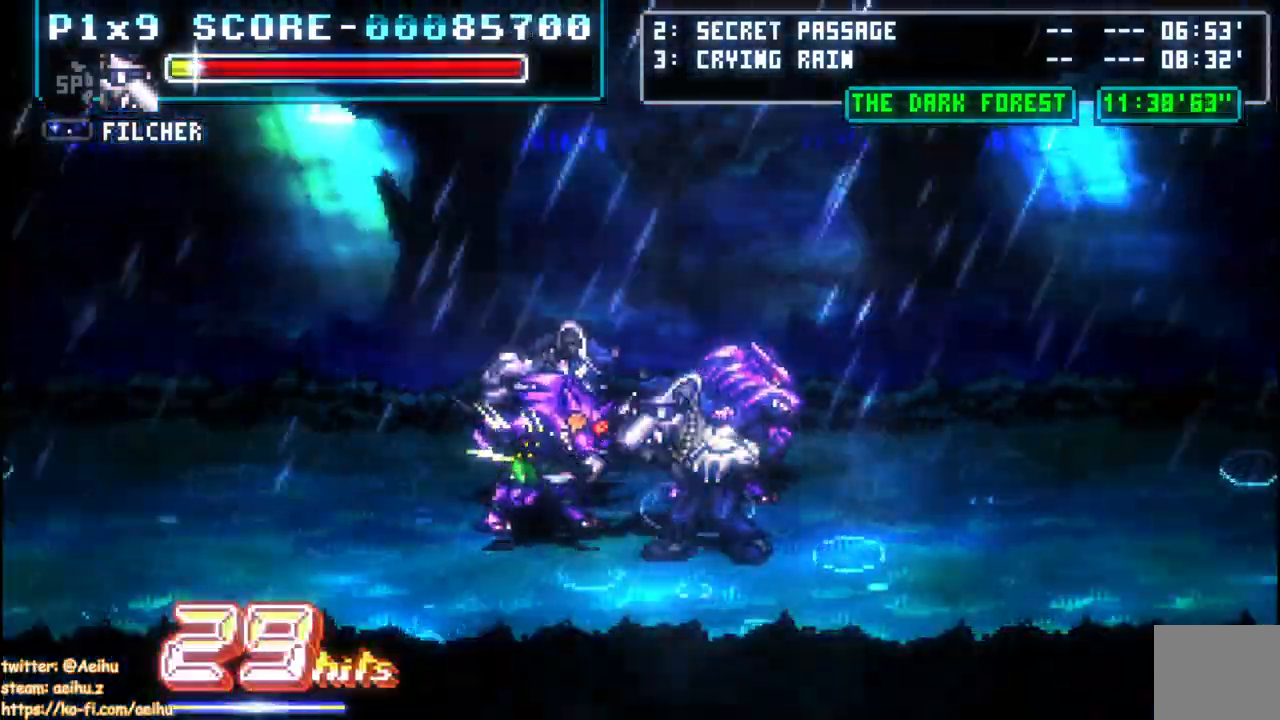
{"buttons": [], "left_stick": "center", "right_stick": "center", "events": [[50, "SQUARE", "up"], [317, "SQUARE", "down"], [433, "SQUARE", "up"]]}
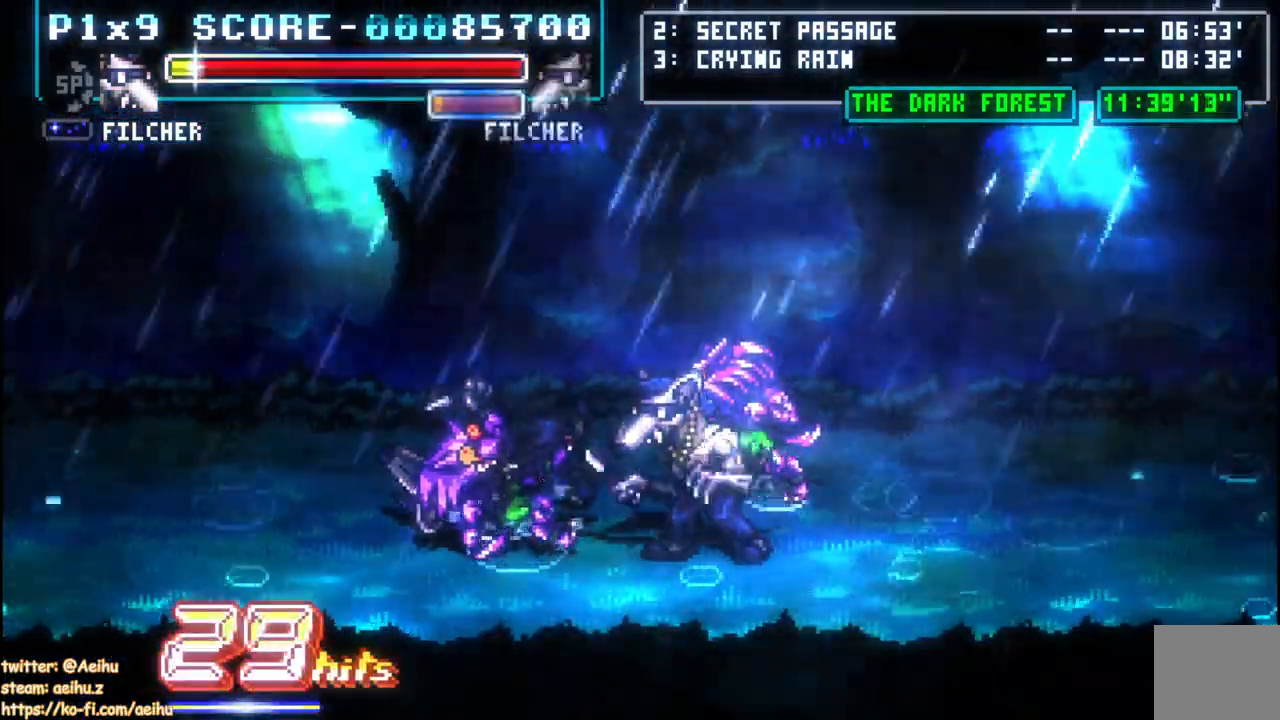
{"buttons": [], "left_stick": "center", "right_stick": "center", "events": [[67, "DPAD_RIGHT", "down"], [117, "DPAD_UP", "down"], [183, "DPAD_RIGHT", "up"], [233, "SQUARE", "down"], [267, "DPAD_UP", "up"], [333, "SQUARE", "up"]]}
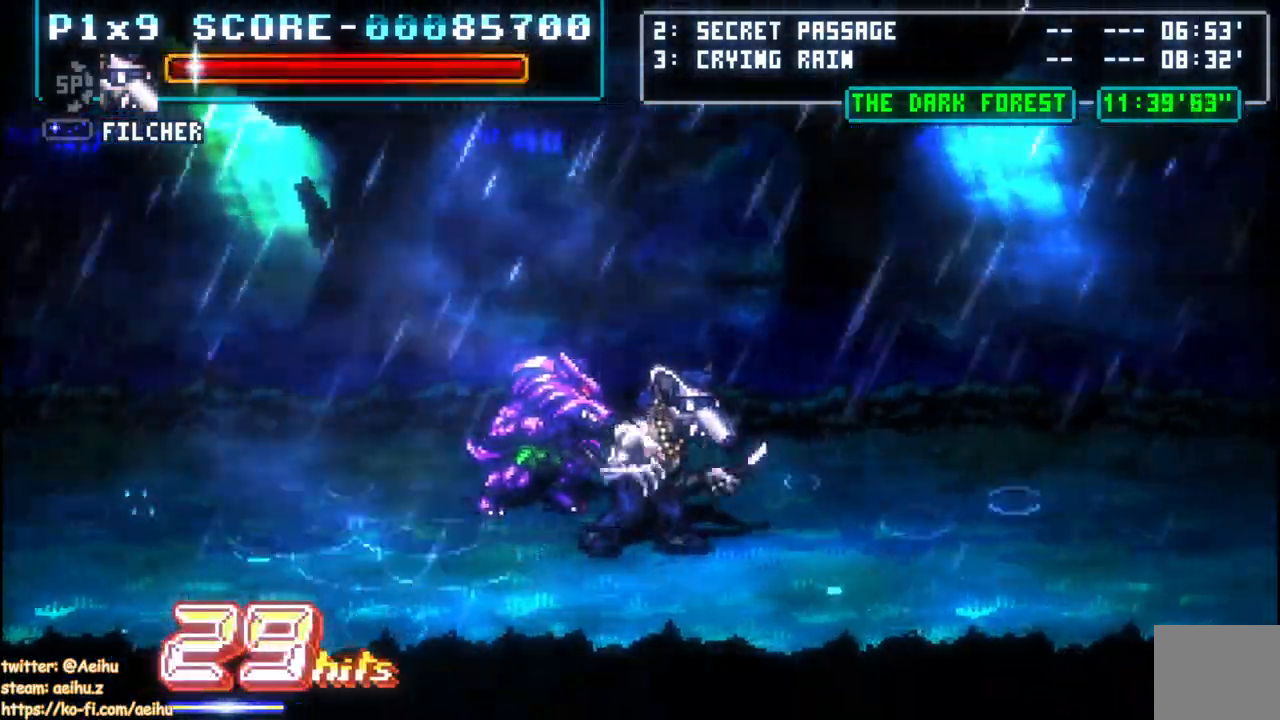
{"buttons": [], "left_stick": "center", "right_stick": "center", "events": [[33, "DPAD_LEFT", "down"], [33, "DPAD_UP", "down"], [183, "SQUARE", "down"], [267, "DPAD_UP", "up"], [283, "DPAD_LEFT", "up"], [300, "SQUARE", "up"], [367, "SQUARE", "down"], [467, "SQUARE", "up"]]}
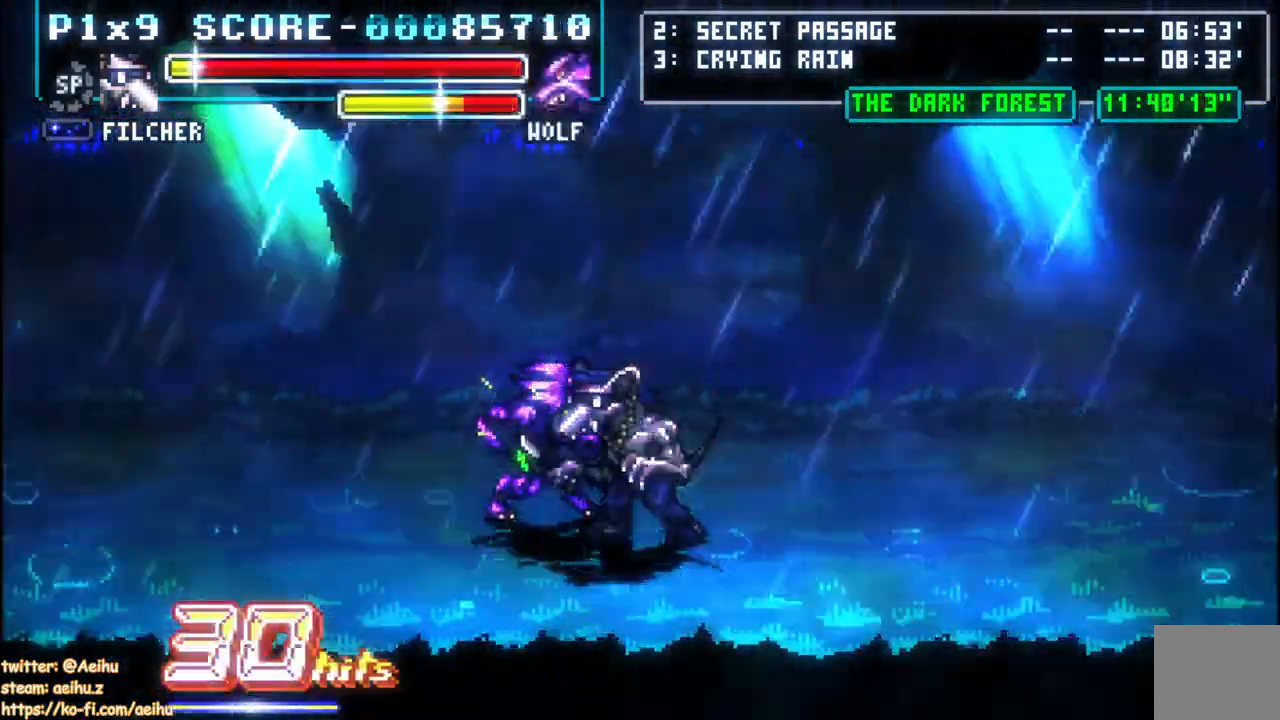
{"buttons": [], "left_stick": "center", "right_stick": "center", "events": [[33, "SQUARE", "down"], [150, "SQUARE", "up"], [200, "SQUARE", "down"], [317, "SQUARE", "up"], [367, "SQUARE", "down"], [483, "SQUARE", "up"]]}
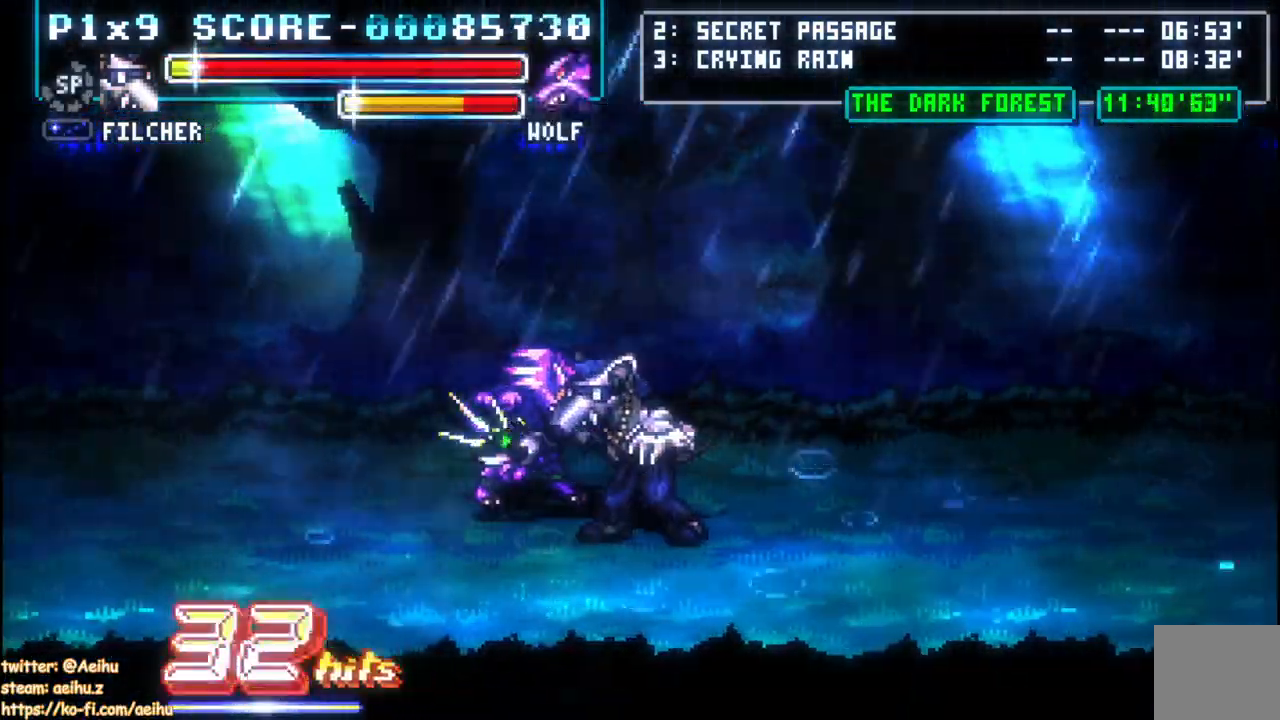
{"buttons": [], "left_stick": "center", "right_stick": "center", "events": [[183, "SQUARE", "down"], [283, "SQUARE", "up"], [350, "SQUARE", "down"], [367, "SQUARE", "up"]]}
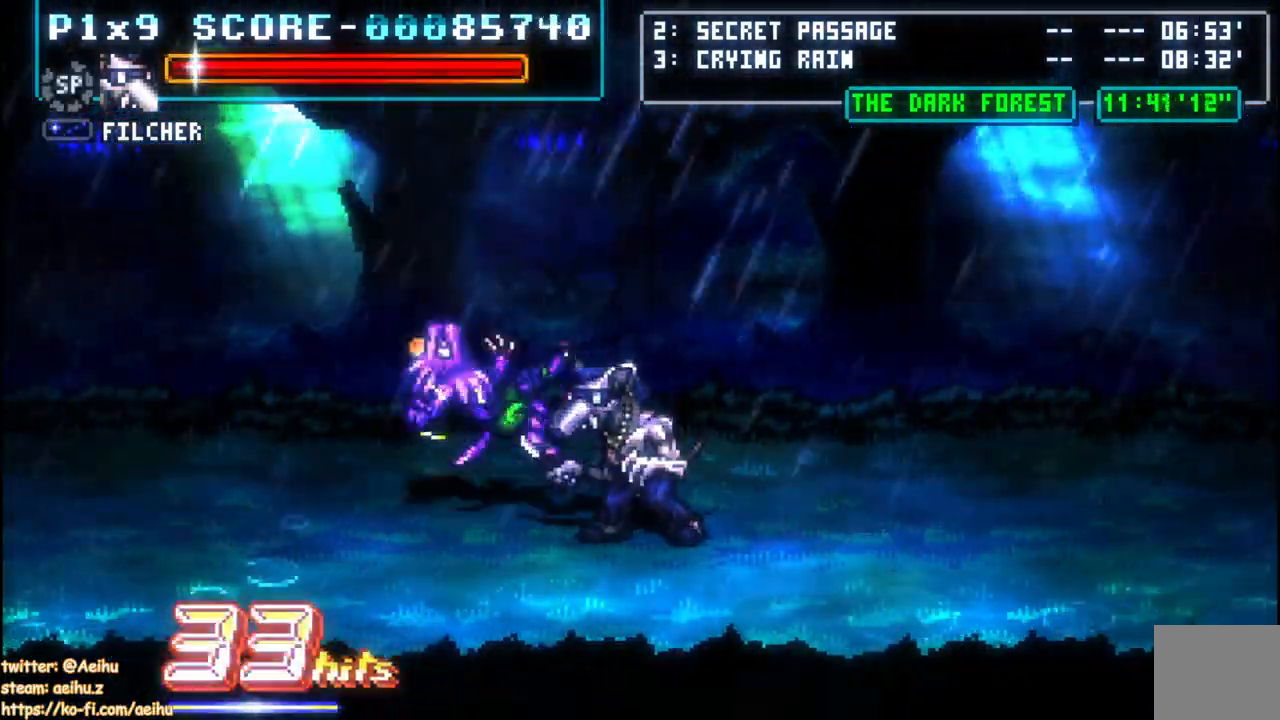
{"buttons": ["DPAD_RIGHT"], "left_stick": "center", "right_stick": "center", "events": [[67, "DPAD_RIGHT", "down"]]}
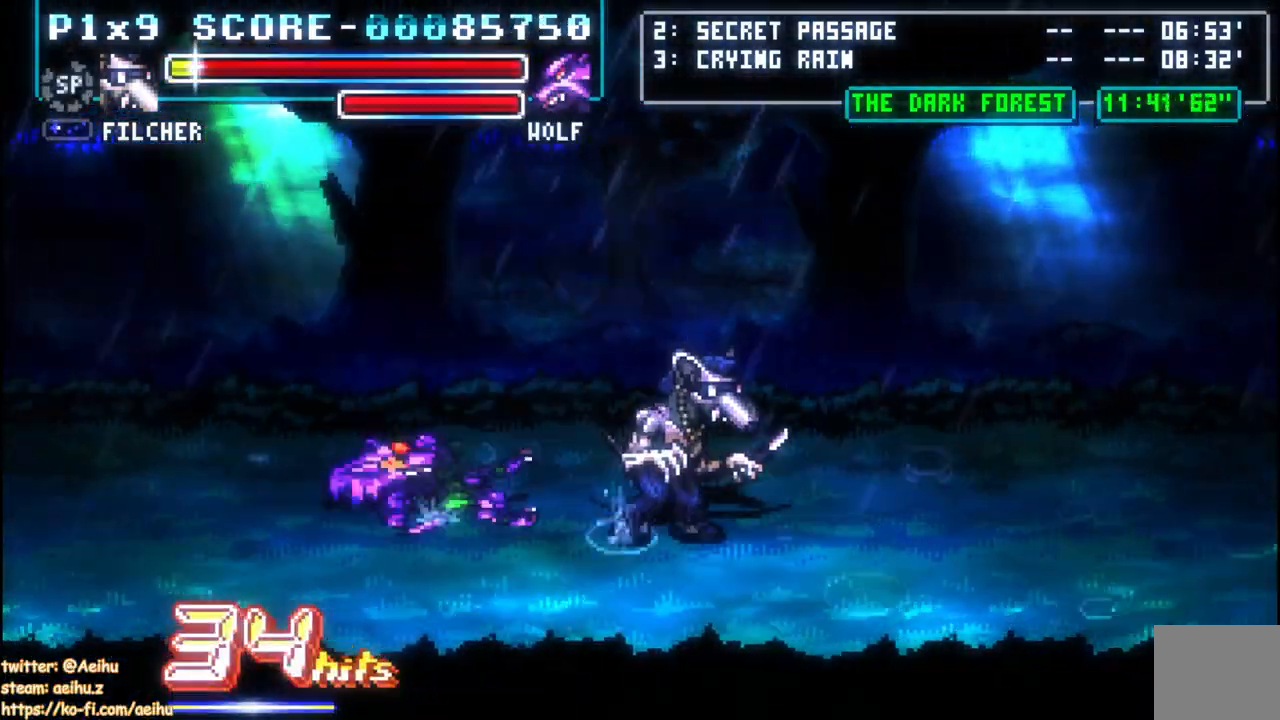
{"buttons": ["DPAD_RIGHT"], "left_stick": "center", "right_stick": "center", "events": []}
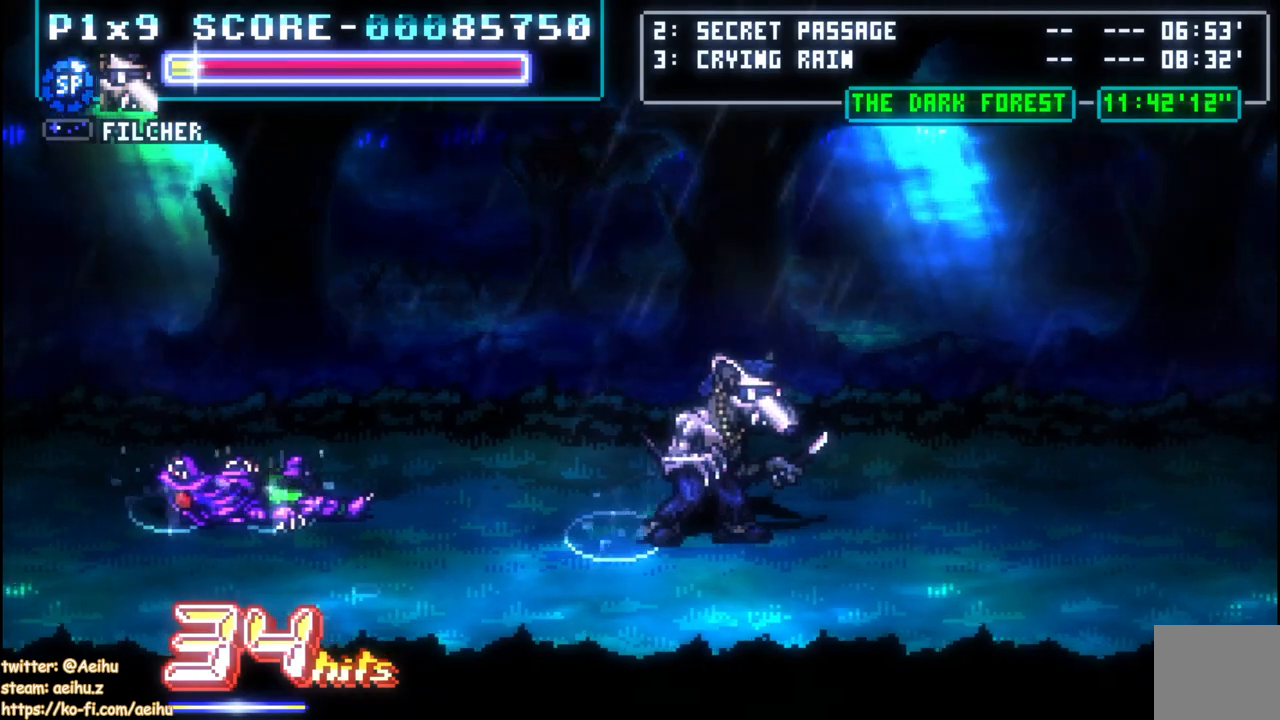
{"buttons": ["DPAD_RIGHT"], "left_stick": "center", "right_stick": "center", "events": []}
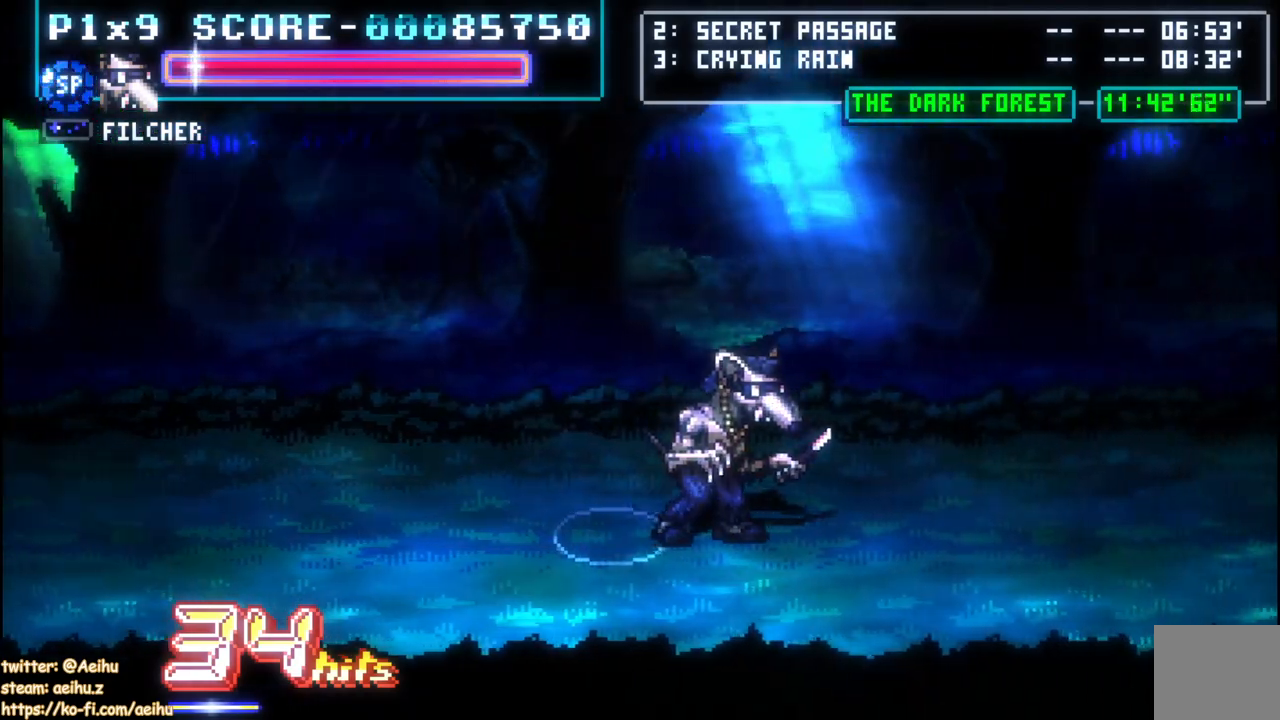
{"buttons": ["DPAD_UP", "DPAD_RIGHT"], "left_stick": "center", "right_stick": "center", "events": [[450, "DPAD_UP", "down"]]}
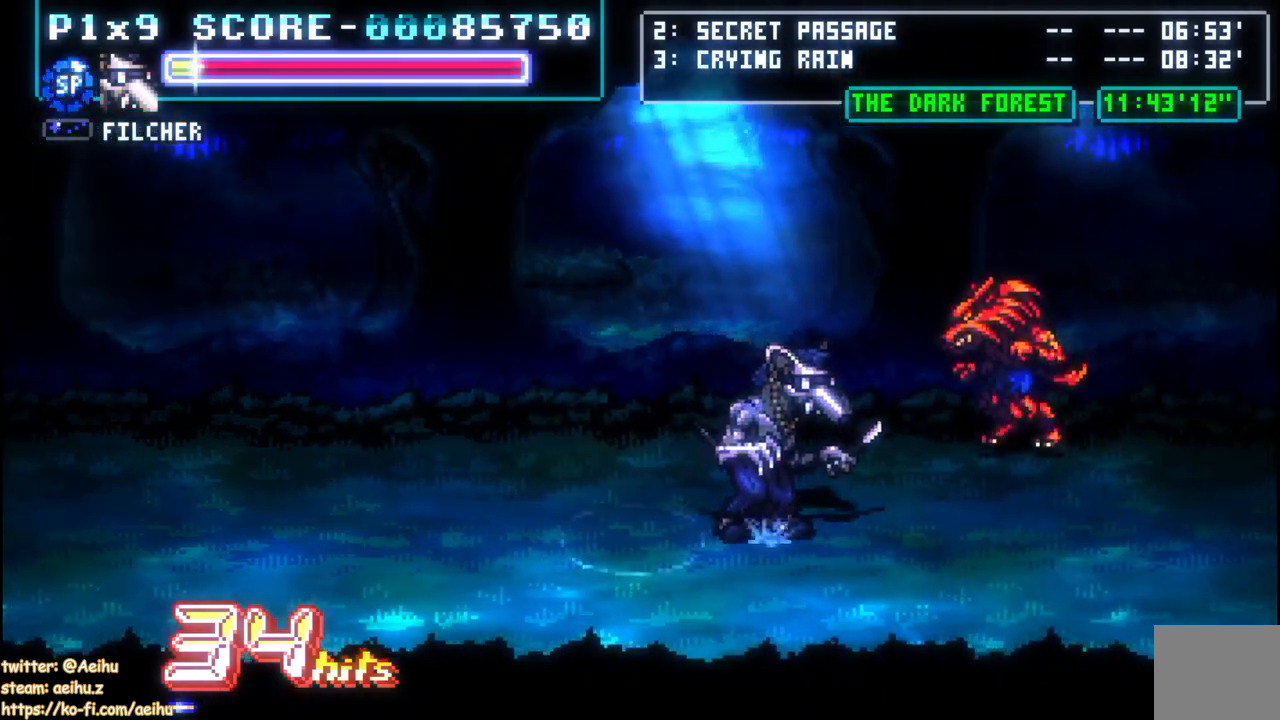
{"buttons": ["SQUARE", "DPAD_RIGHT"], "left_stick": "center", "right_stick": "center", "events": [[467, "SQUARE", "down"], [500, "DPAD_UP", "up"]]}